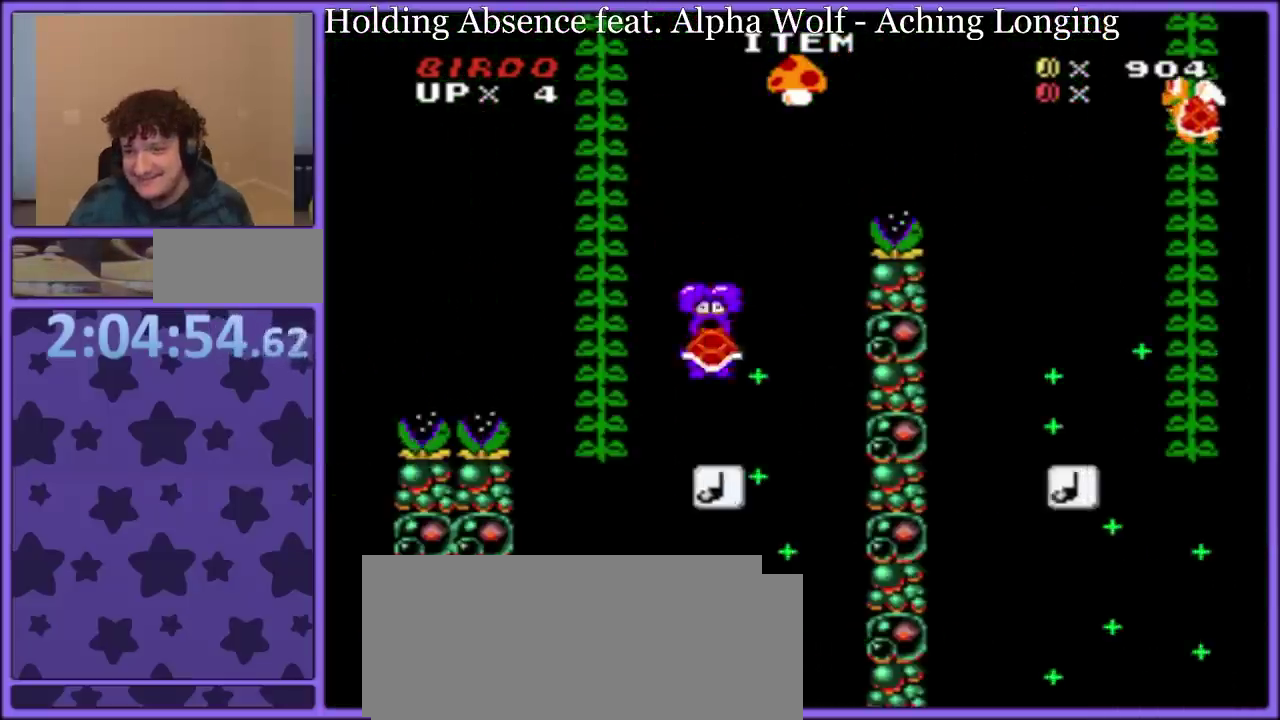
Gameplay with a controller (Nintendo layout); each line is a JSON object with the inputs held at the frame after it. "events" lists button and stick changes between this image and that frame as [ms after this image, input, new state], when the widget could be followed in between. Not read: L3 R3.
{"buttons": ["B", "Y"], "events": [[50, "DPAD_LEFT", "up"], [67, "DPAD_RIGHT", "down"], [117, "B", "down"], [267, "DPAD_RIGHT", "up"], [383, "DPAD_RIGHT", "down"], [467, "DPAD_RIGHT", "up"]]}
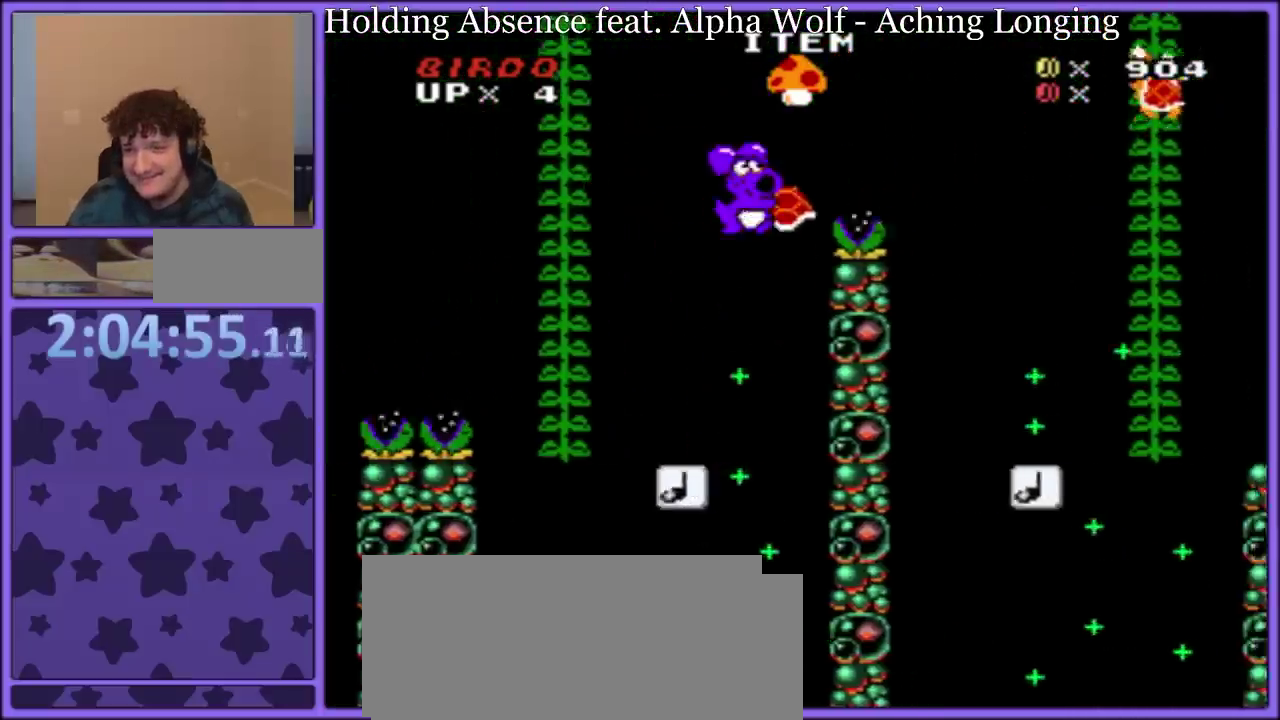
{"buttons": ["Y"], "events": [[67, "DPAD_RIGHT", "down"], [350, "DPAD_RIGHT", "up"], [367, "B", "up"], [367, "Y", "up"], [450, "Y", "down"]]}
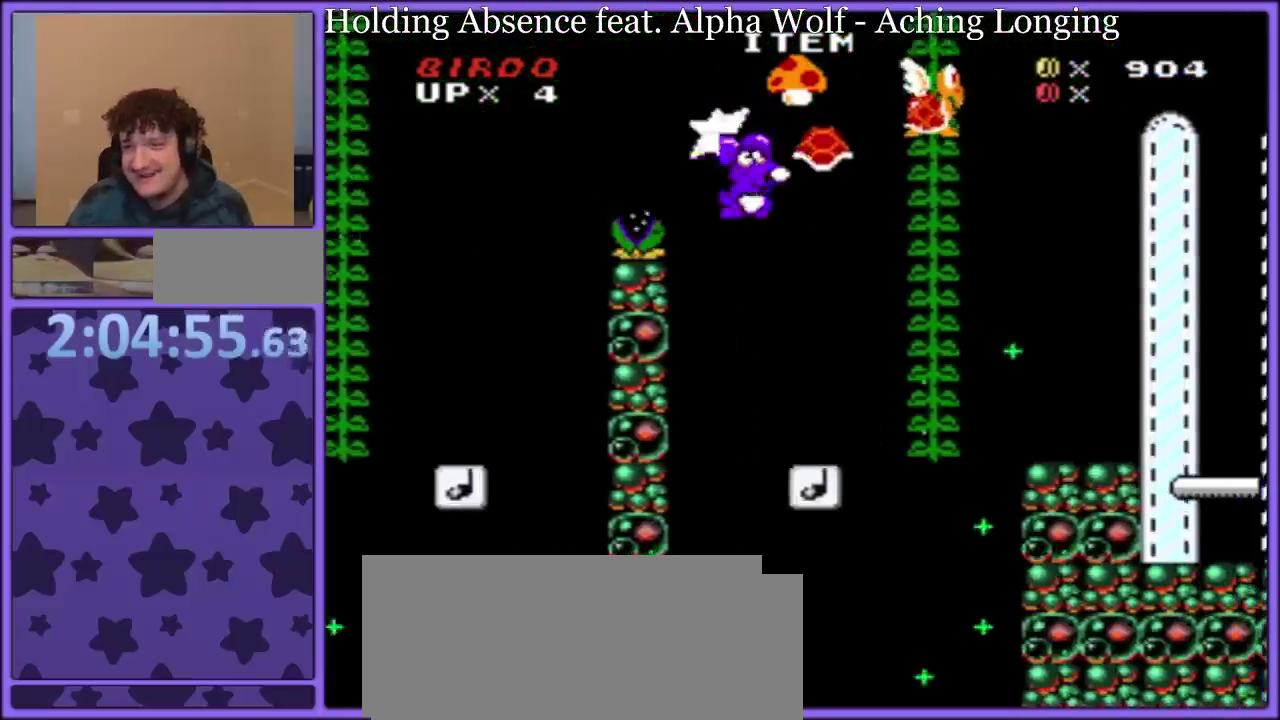
{"buttons": ["B", "Y"], "events": [[50, "DPAD_LEFT", "down"], [183, "DPAD_LEFT", "up"], [283, "B", "down"]]}
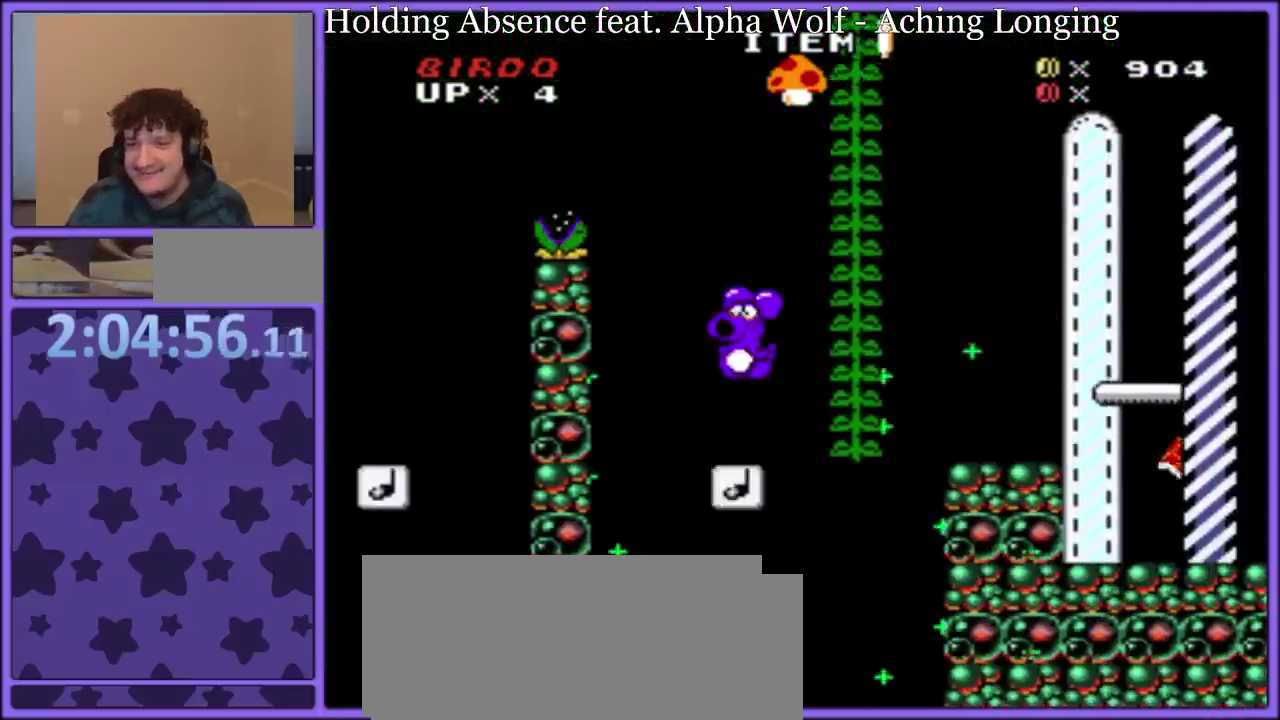
{"buttons": ["Y"], "events": [[150, "DPAD_RIGHT", "down"], [333, "DPAD_RIGHT", "up"], [467, "B", "up"]]}
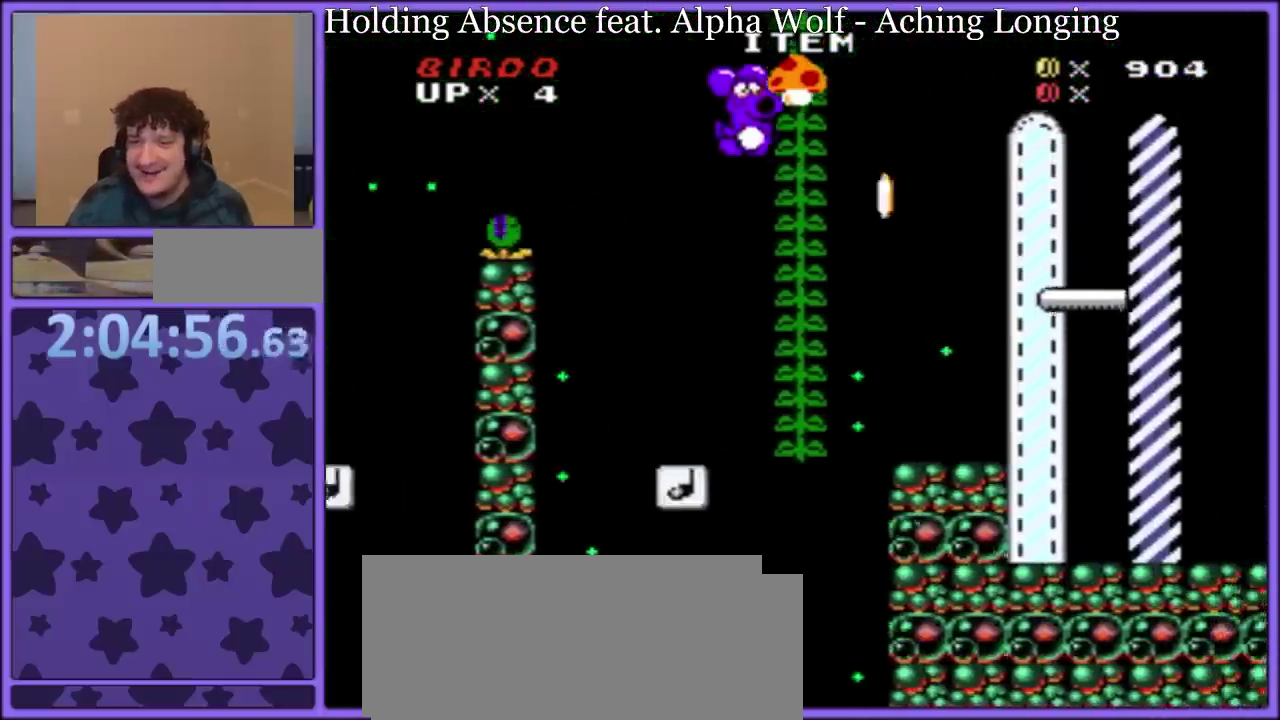
{"buttons": ["Y", "DPAD_RIGHT"], "events": [[200, "DPAD_UP", "down"], [300, "DPAD_UP", "up"], [400, "B", "down"], [400, "DPAD_RIGHT", "down"], [483, "B", "up"]]}
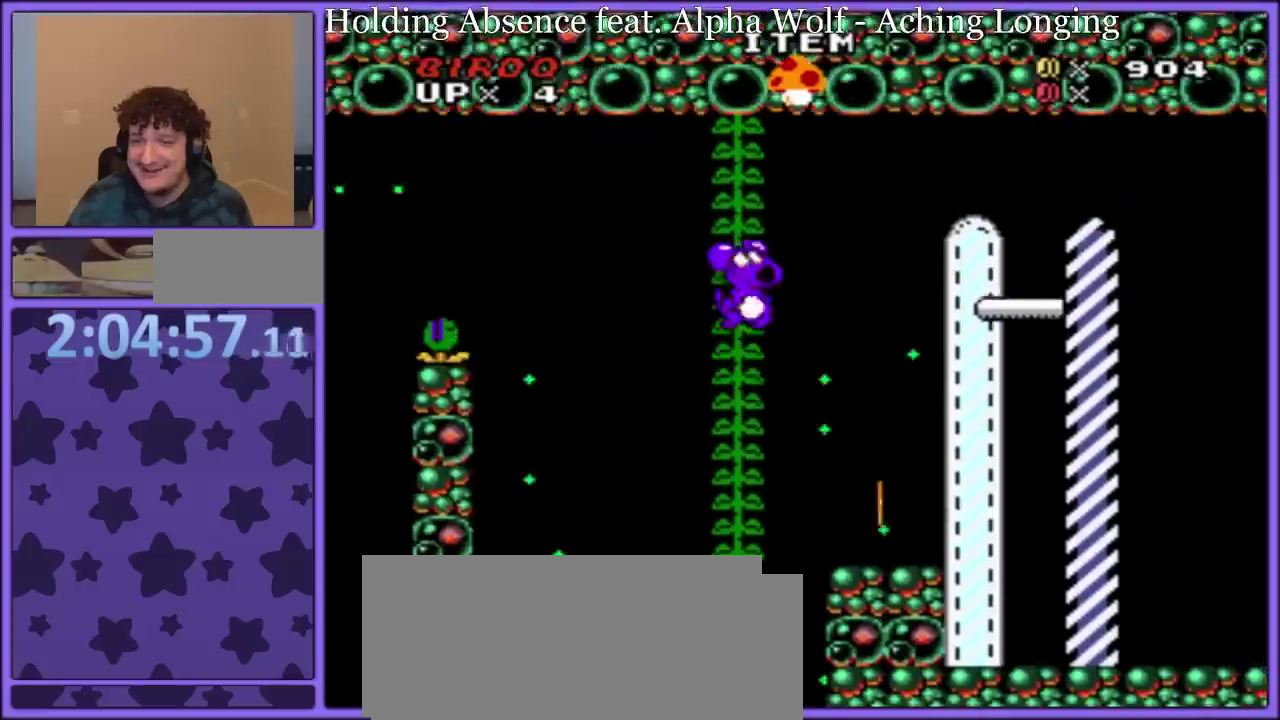
{"buttons": ["B", "Y", "DPAD_UP", "DPAD_RIGHT"], "events": [[67, "B", "down"], [183, "DPAD_UP", "down"]]}
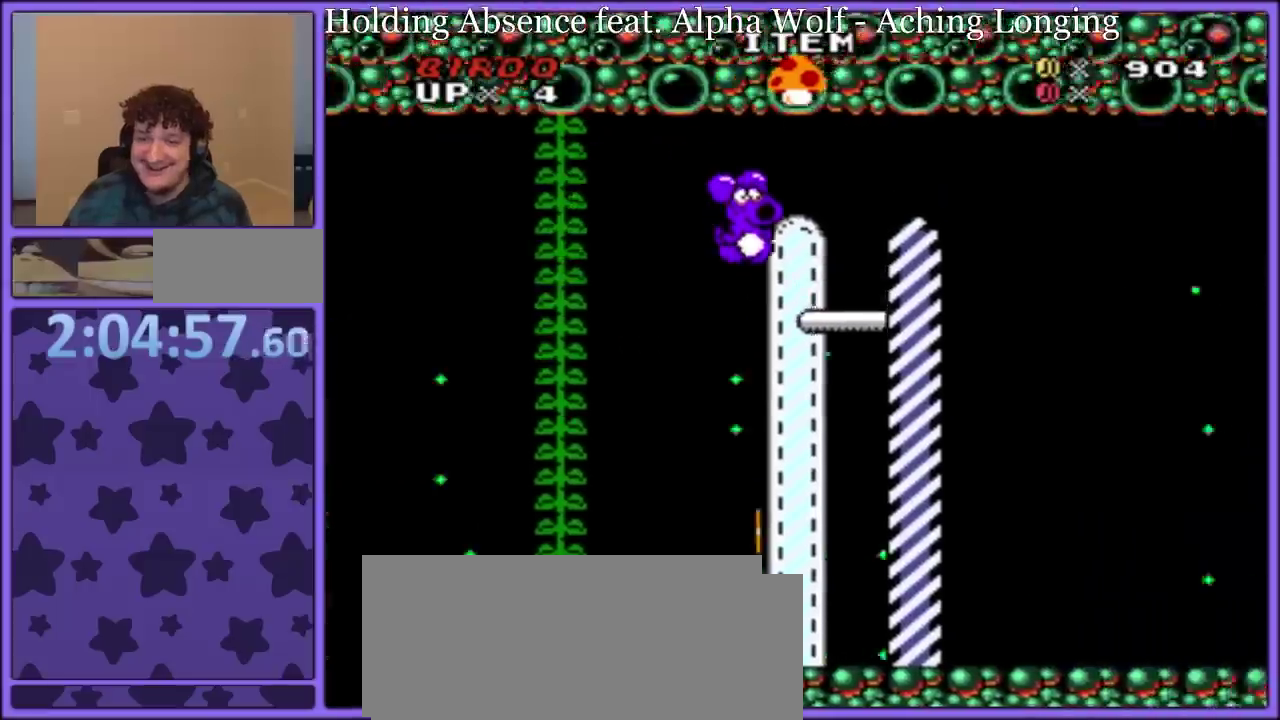
{"buttons": [], "events": [[33, "X", "down"], [100, "DPAD_UP", "up"], [117, "A", "down"], [117, "Y", "up"], [150, "DPAD_UP", "down"], [267, "B", "up"], [367, "A", "up"], [400, "DPAD_UP", "up"], [433, "DPAD_RIGHT", "up"], [483, "X", "up"]]}
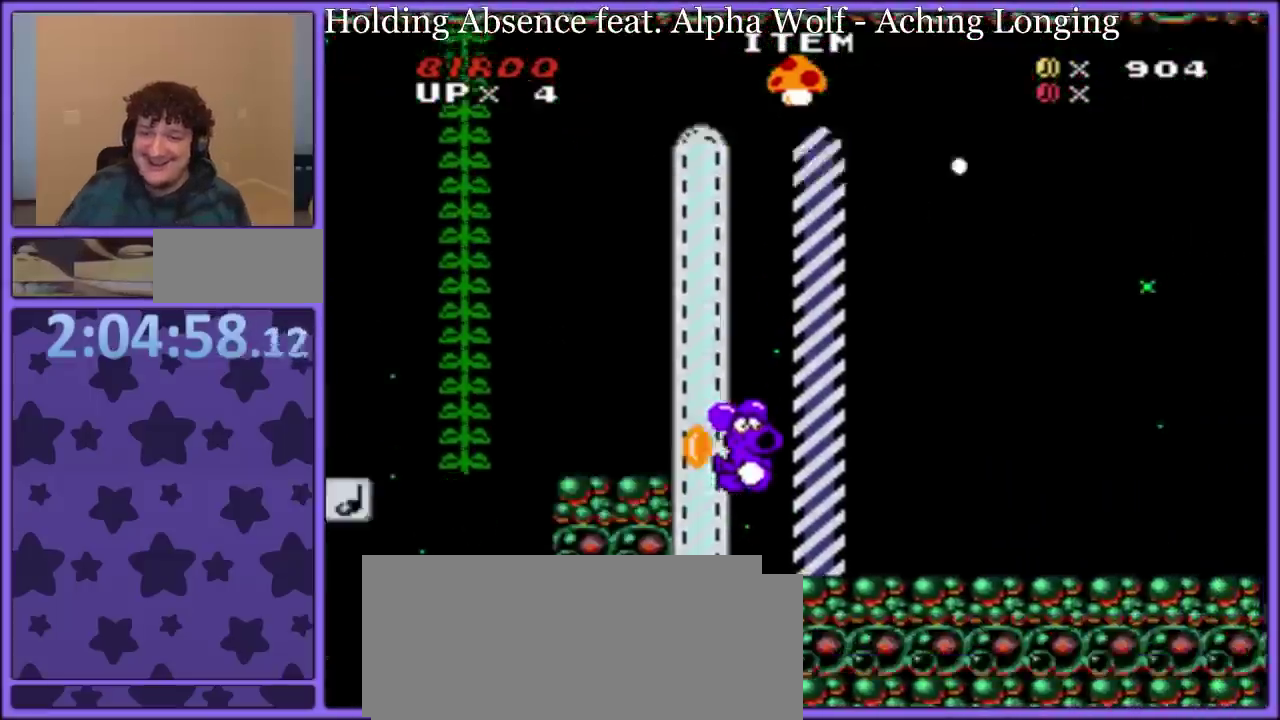
{"buttons": ["A"], "events": [[200, "A", "down"]]}
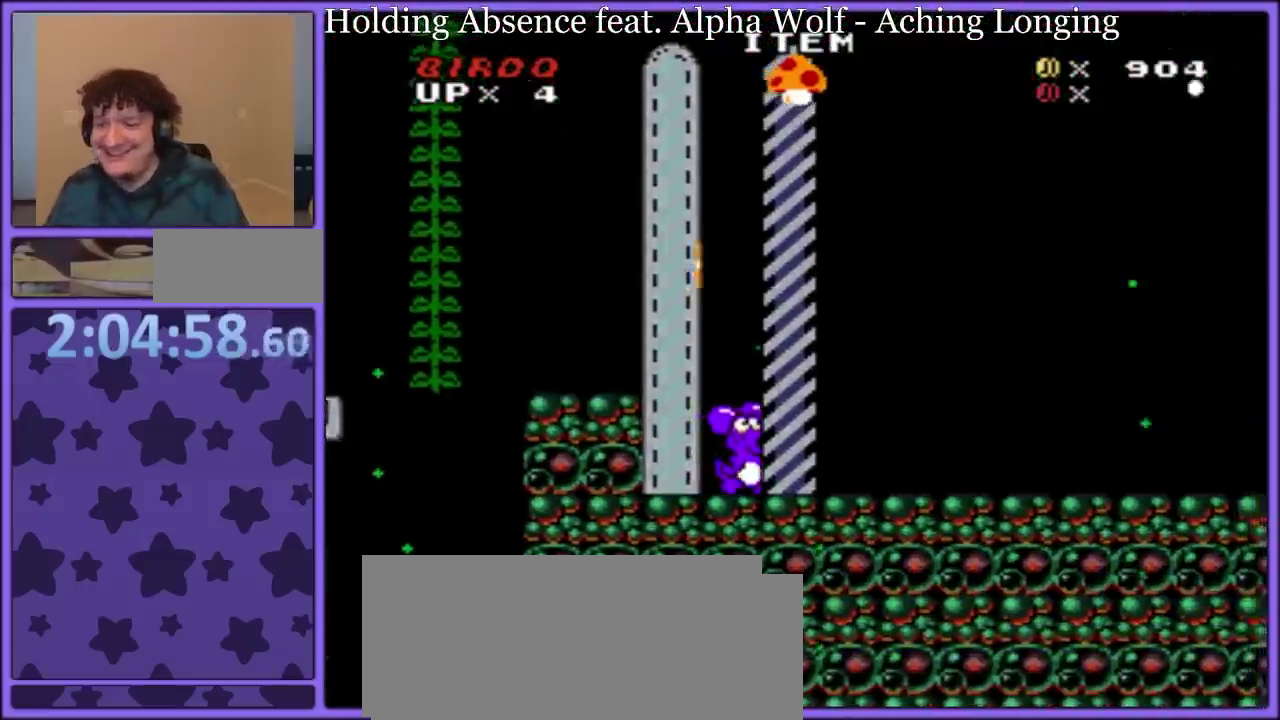
{"buttons": ["A"], "events": [[317, "A", "up"], [417, "A", "down"]]}
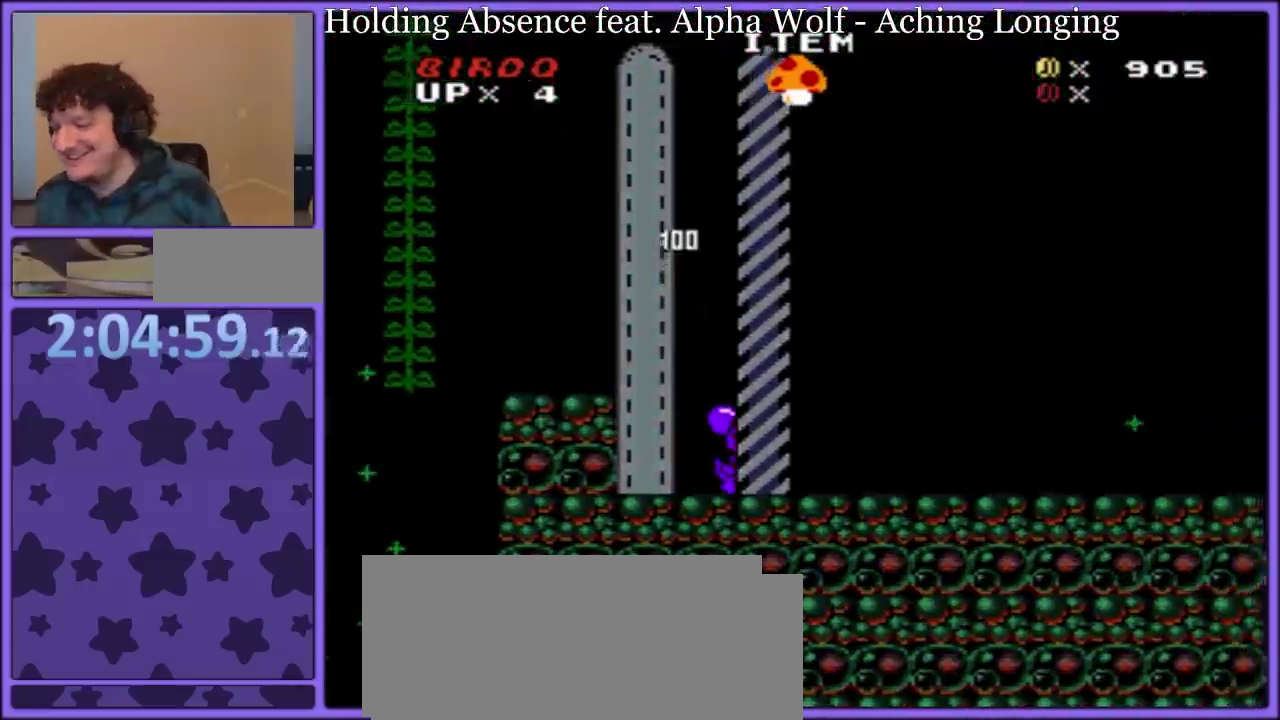
{"buttons": [], "events": [[33, "A", "up"], [117, "A", "down"], [217, "A", "up"]]}